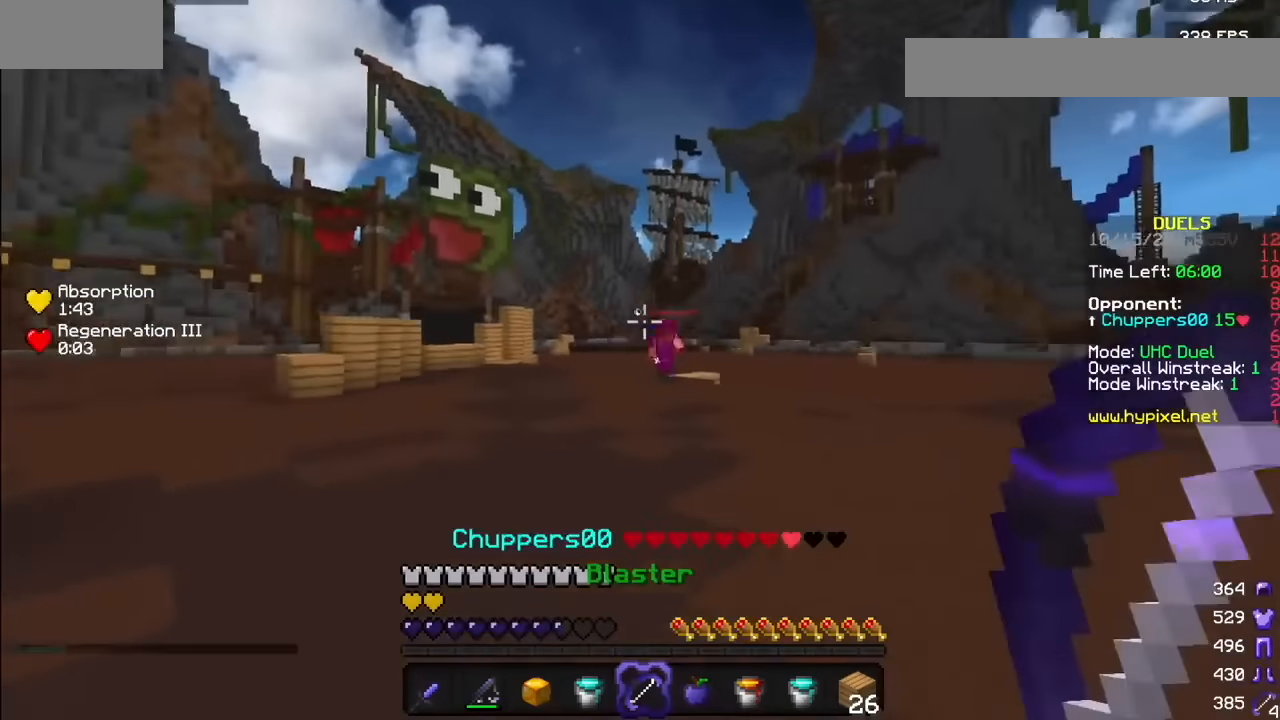
Gameplay with keyboard and mouse; each line is a JSON object with the keys and mouse buttons held at the frame after it. "events" lists presses ("down") and releases ("up") of "mouse_left" and "mouse_right" between this image and that frame as [ms after this image, input, new state], when the widget could be followed in between. "mouse_left", "mouse_right" = the "left", "right" buttons of the "mouse" list. No other keys are recorded. Fast repeated clicks can show as one long hold. Mouse movement is not recorded.
{"keys": [], "mouse": ["right"], "events": [[133, "mouse_left", "down"], [200, "mouse_right", "down"], [233, "mouse_left", "up"]]}
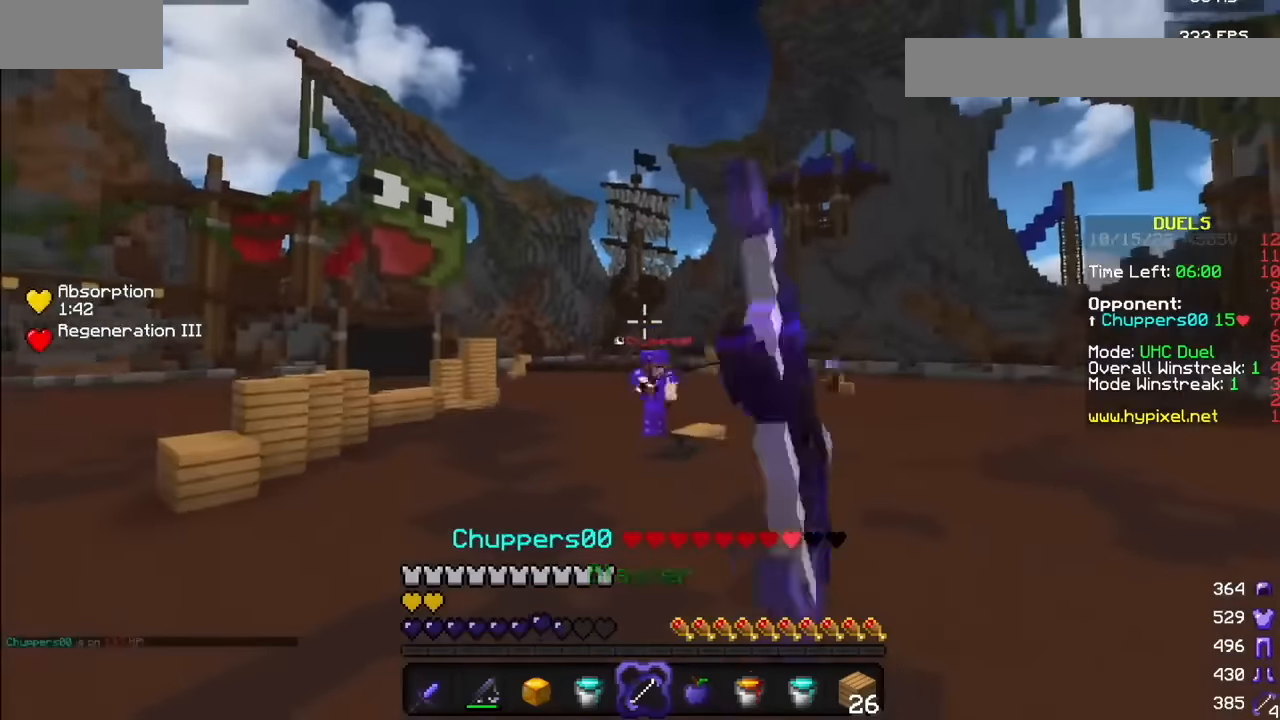
{"keys": [], "mouse": ["right"], "events": []}
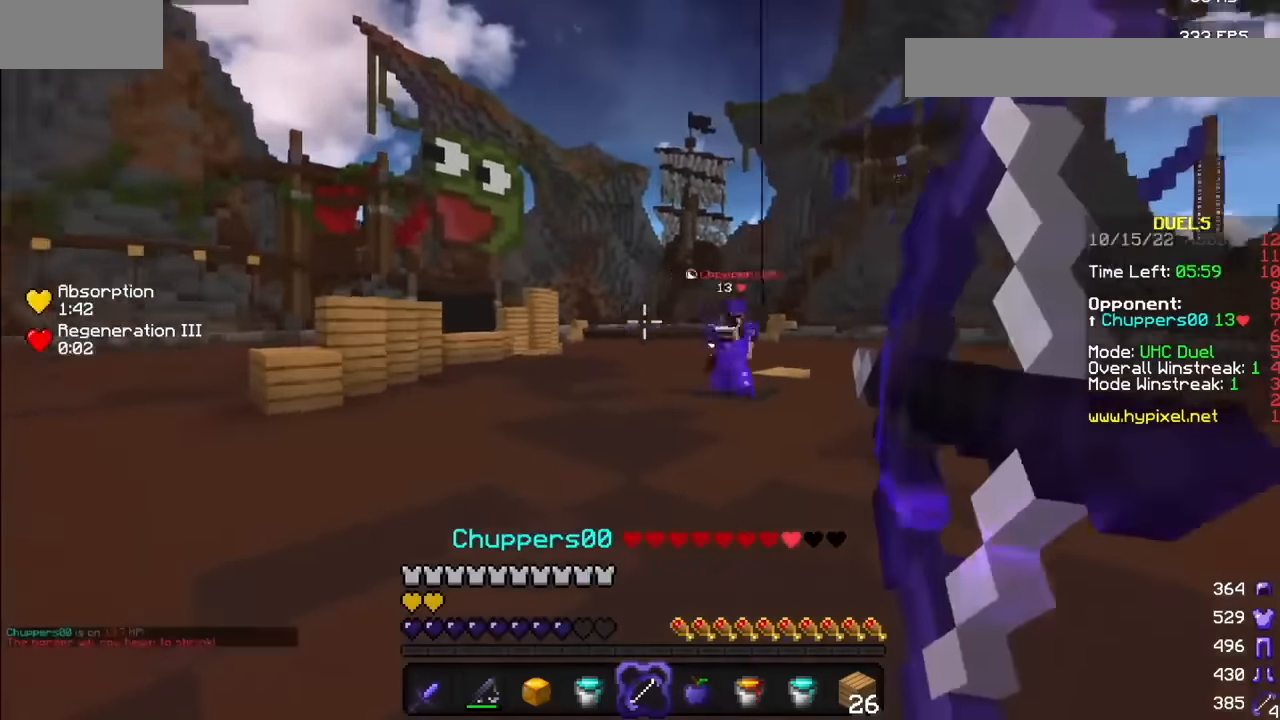
{"keys": [], "mouse": [], "events": [[33, "mouse_right", "up"], [266, "mouse_left", "down"], [400, "mouse_left", "up"]]}
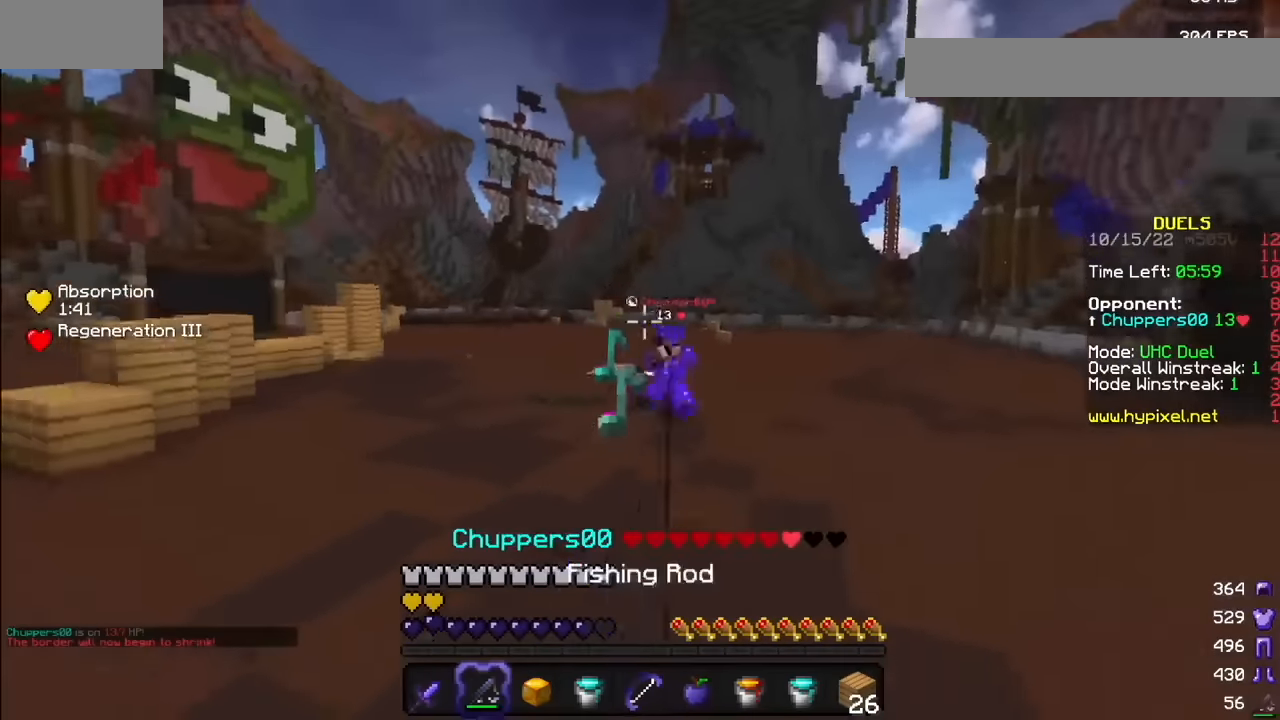
{"keys": [], "mouse": ["right"], "events": [[300, "mouse_right", "down"], [400, "mouse_right", "up"], [501, "mouse_right", "down"]]}
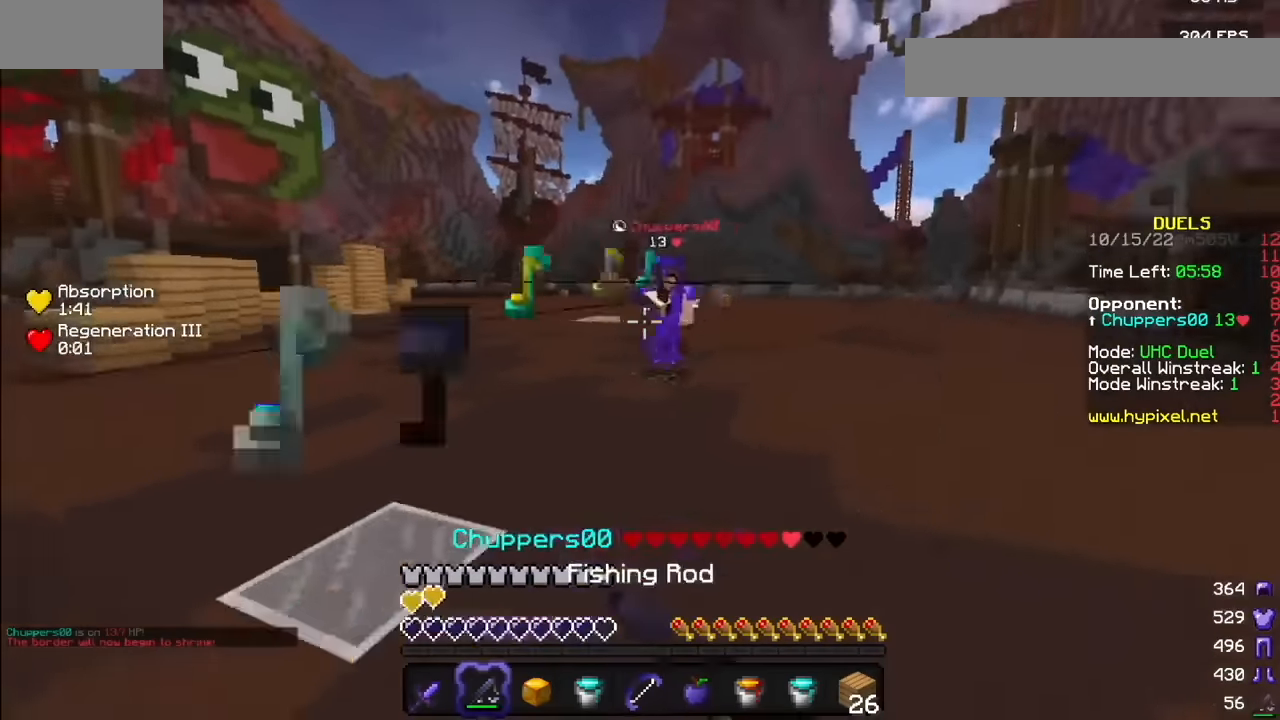
{"keys": [], "mouse": [], "events": [[200, "mouse_right", "up"], [300, "mouse_right", "down"], [400, "mouse_right", "up"]]}
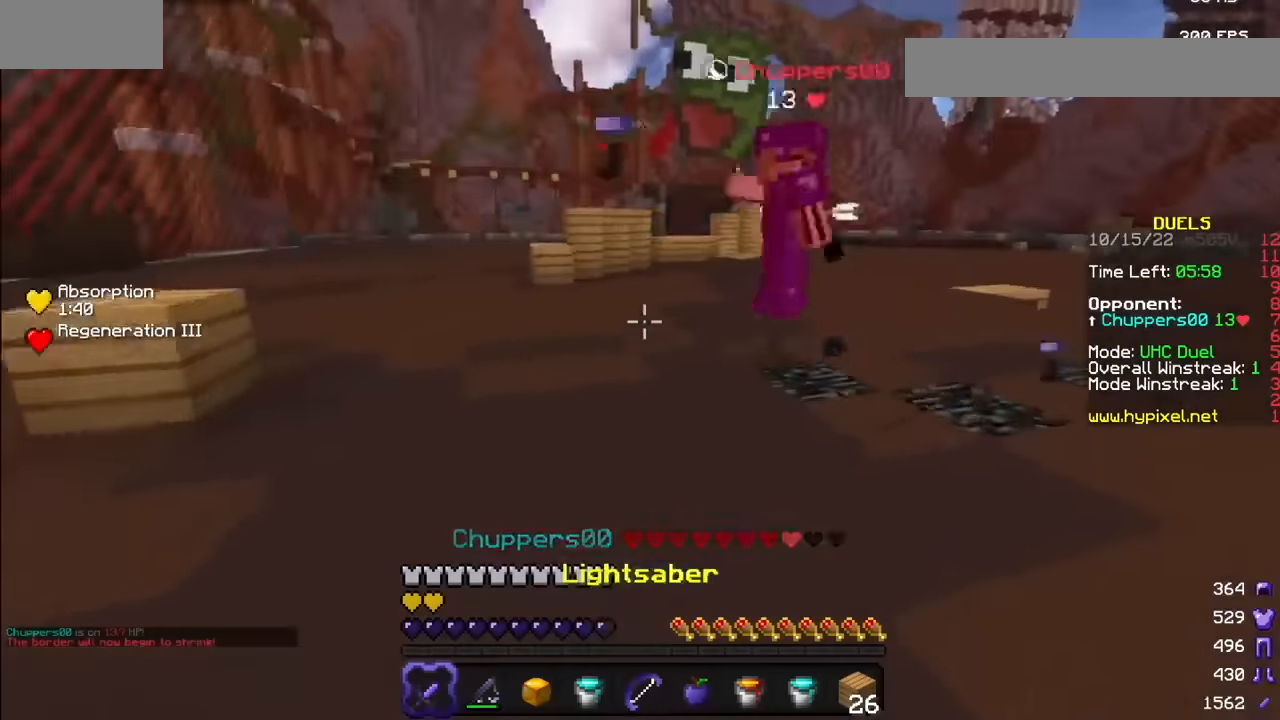
{"keys": [], "mouse": ["left"], "events": [[200, "mouse_left", "down"]]}
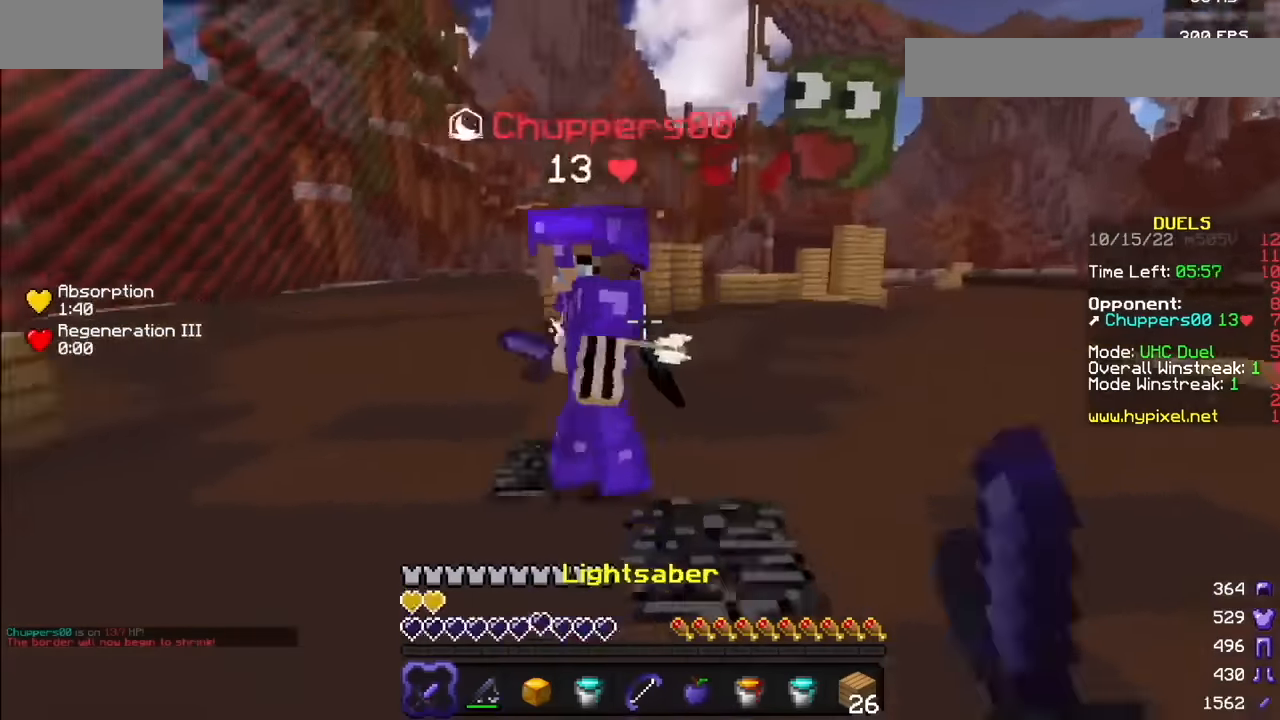
{"keys": [], "mouse": ["left"], "events": []}
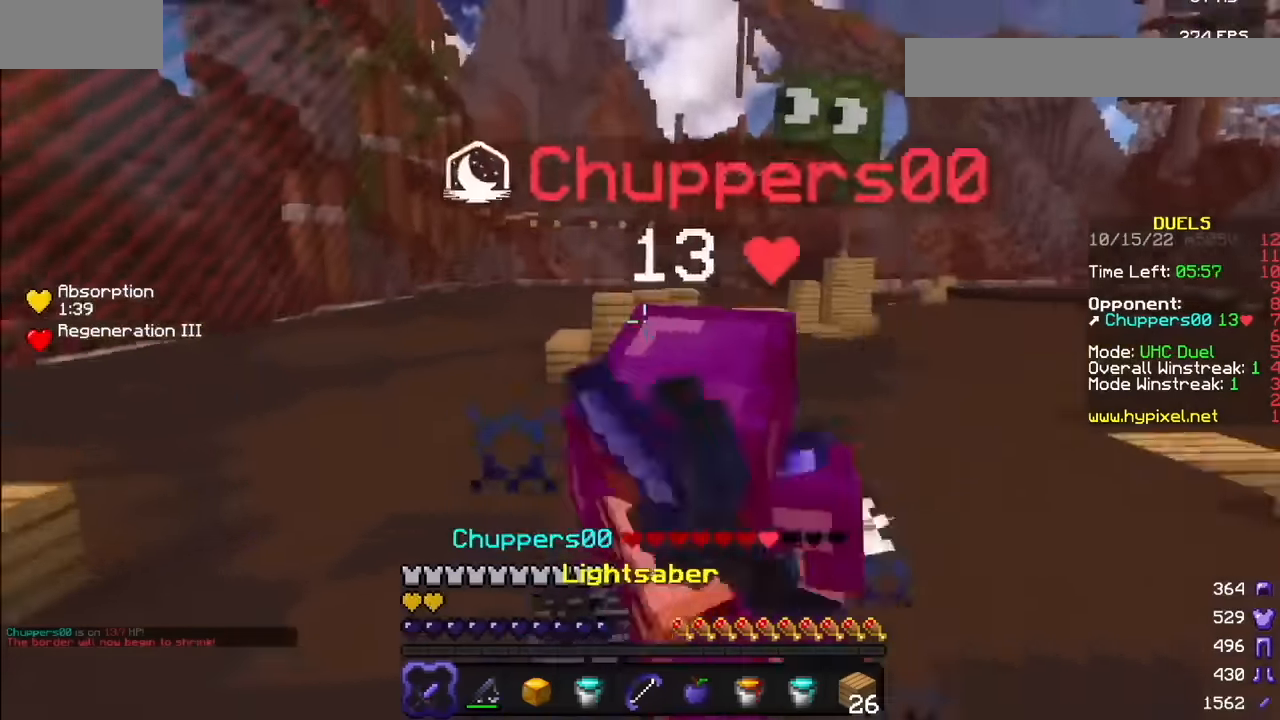
{"keys": [], "mouse": ["left", "right"], "events": [[134, "mouse_right", "down"], [167, "mouse_left", "up"], [233, "mouse_left", "down"], [267, "mouse_right", "up"], [500, "mouse_right", "down"]]}
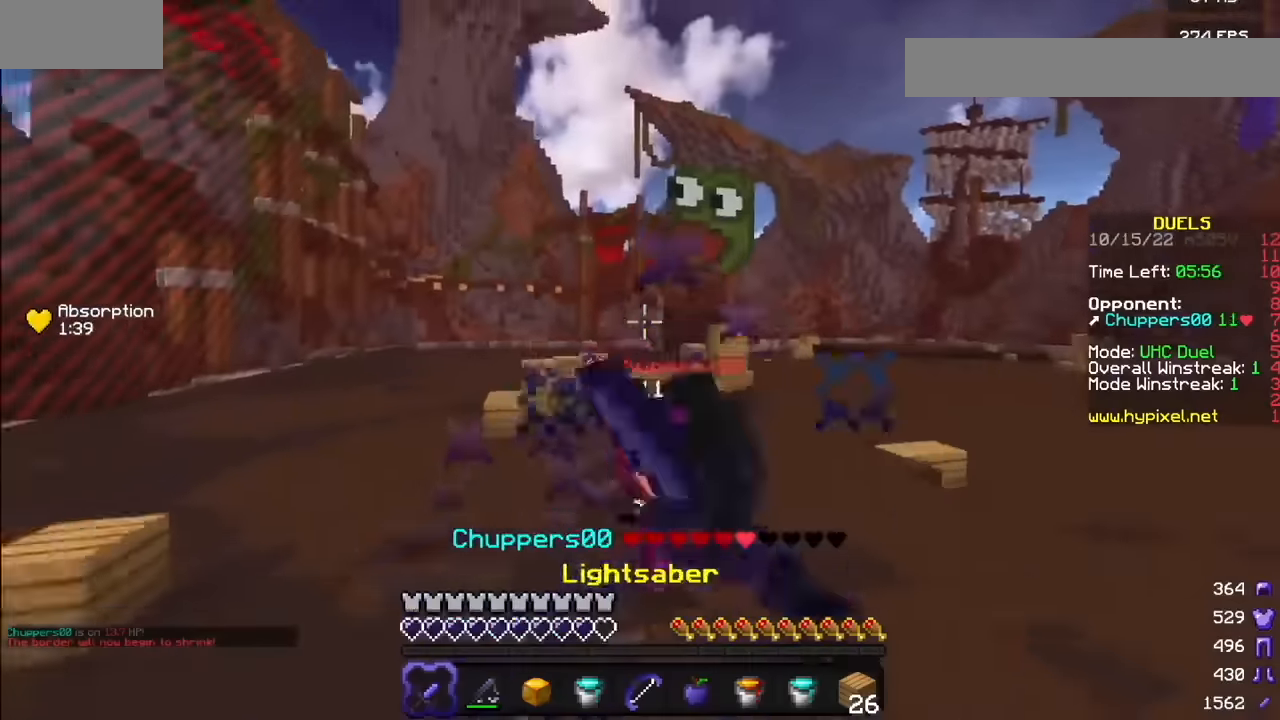
{"keys": [], "mouse": ["right"], "events": [[67, "mouse_right", "up"], [134, "mouse_left", "up"], [301, "mouse_right", "down"]]}
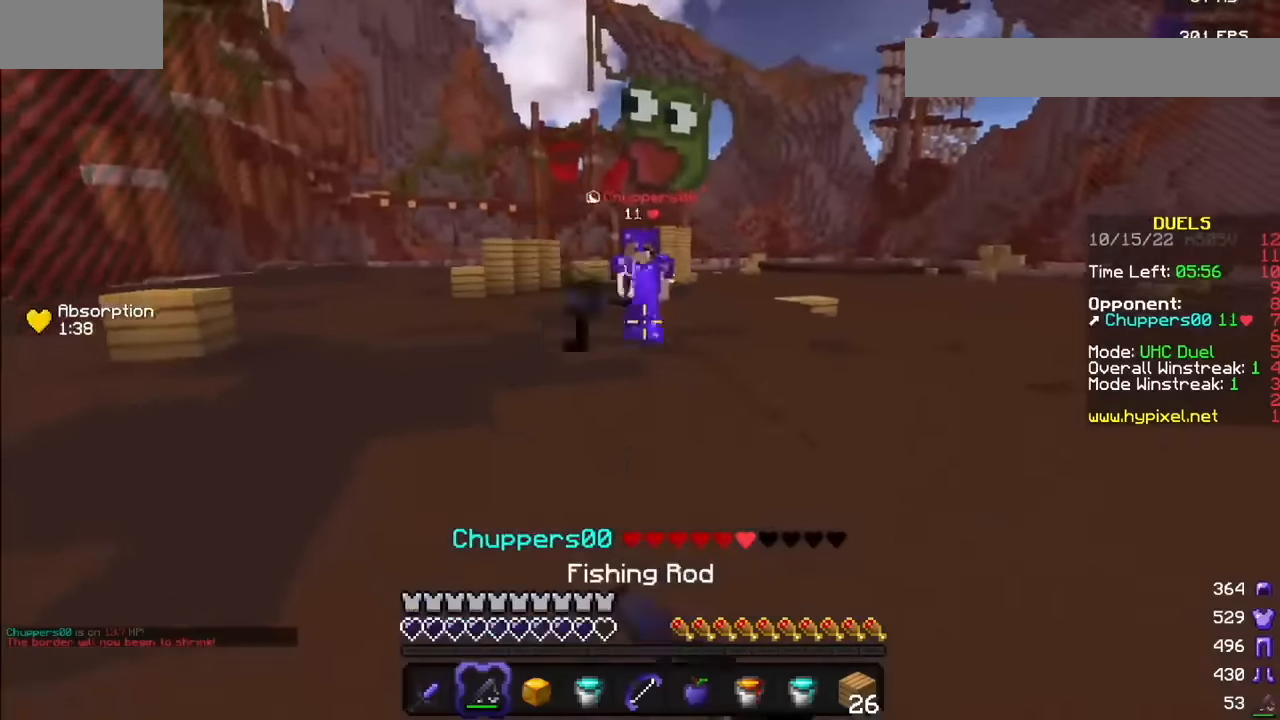
{"keys": [], "mouse": ["right"], "events": [[100, "mouse_right", "up"], [167, "mouse_right", "down"], [434, "mouse_right", "up"], [500, "mouse_right", "down"]]}
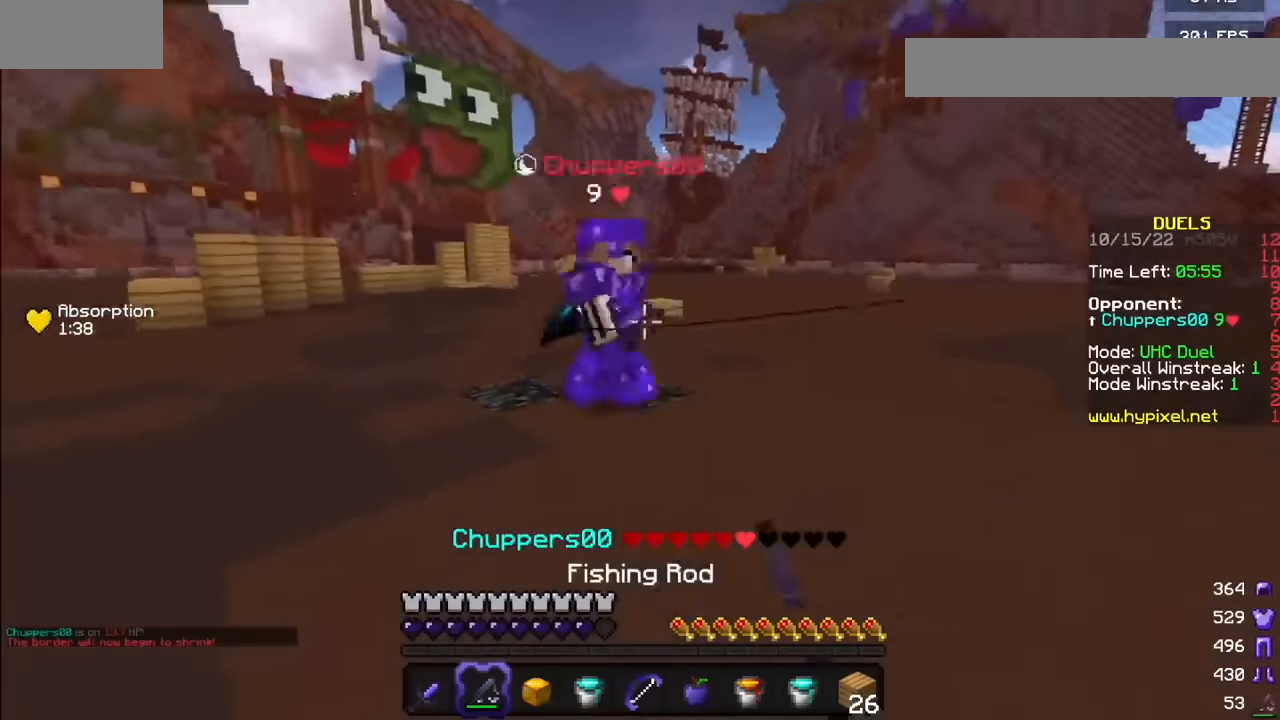
{"keys": [], "mouse": ["left"], "events": [[100, "mouse_right", "up"], [234, "mouse_left", "down"]]}
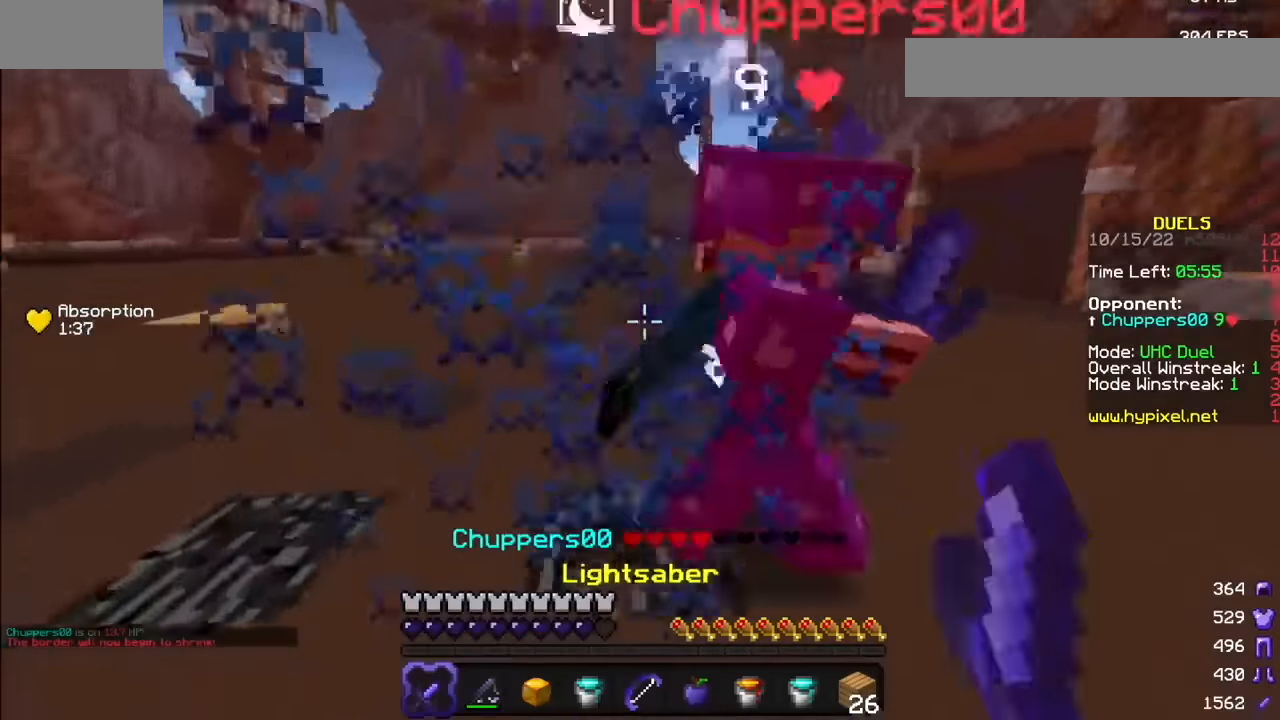
{"keys": [], "mouse": ["left"], "events": []}
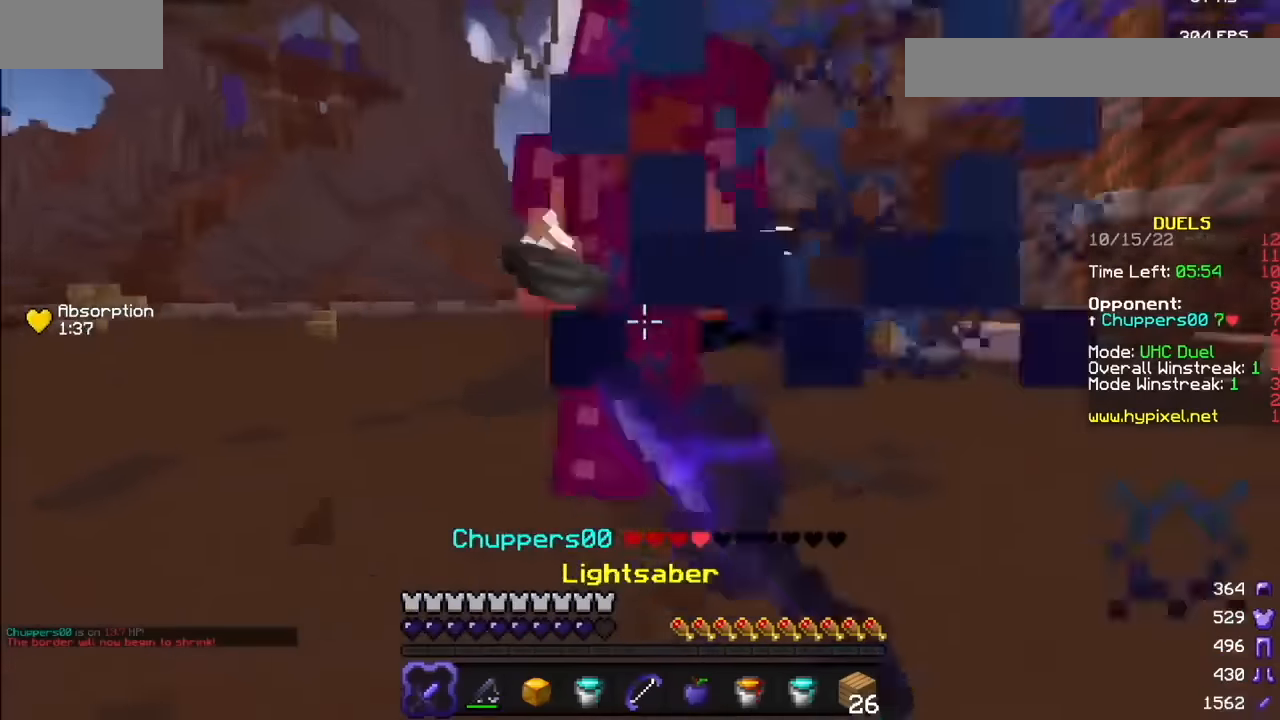
{"keys": [], "mouse": ["left"], "events": []}
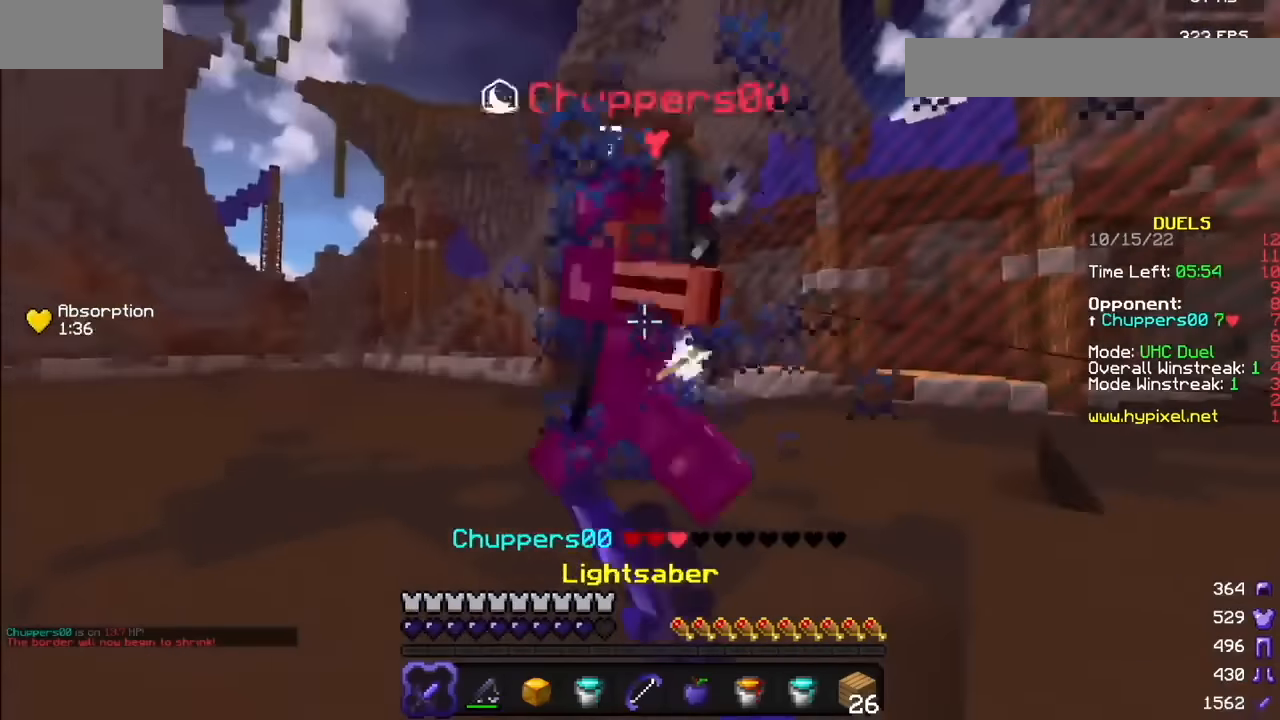
{"keys": [], "mouse": ["left"], "events": []}
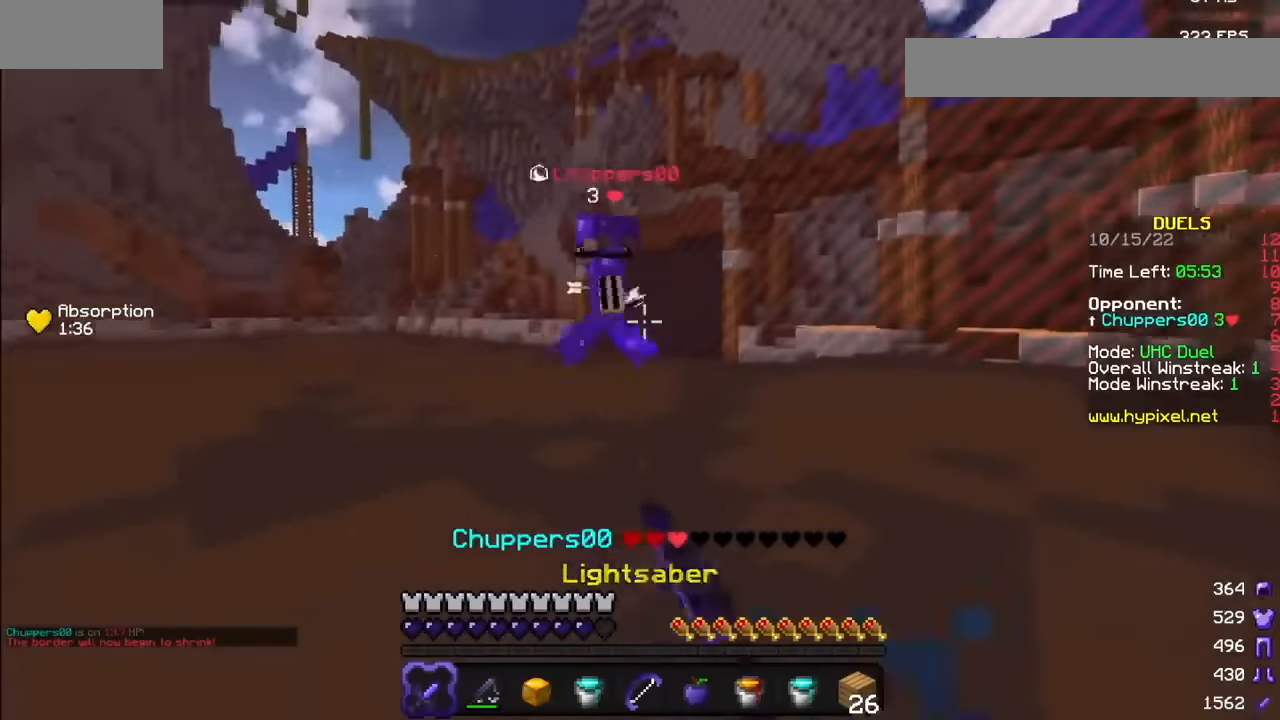
{"keys": [], "mouse": [], "events": [[100, "mouse_left", "up"]]}
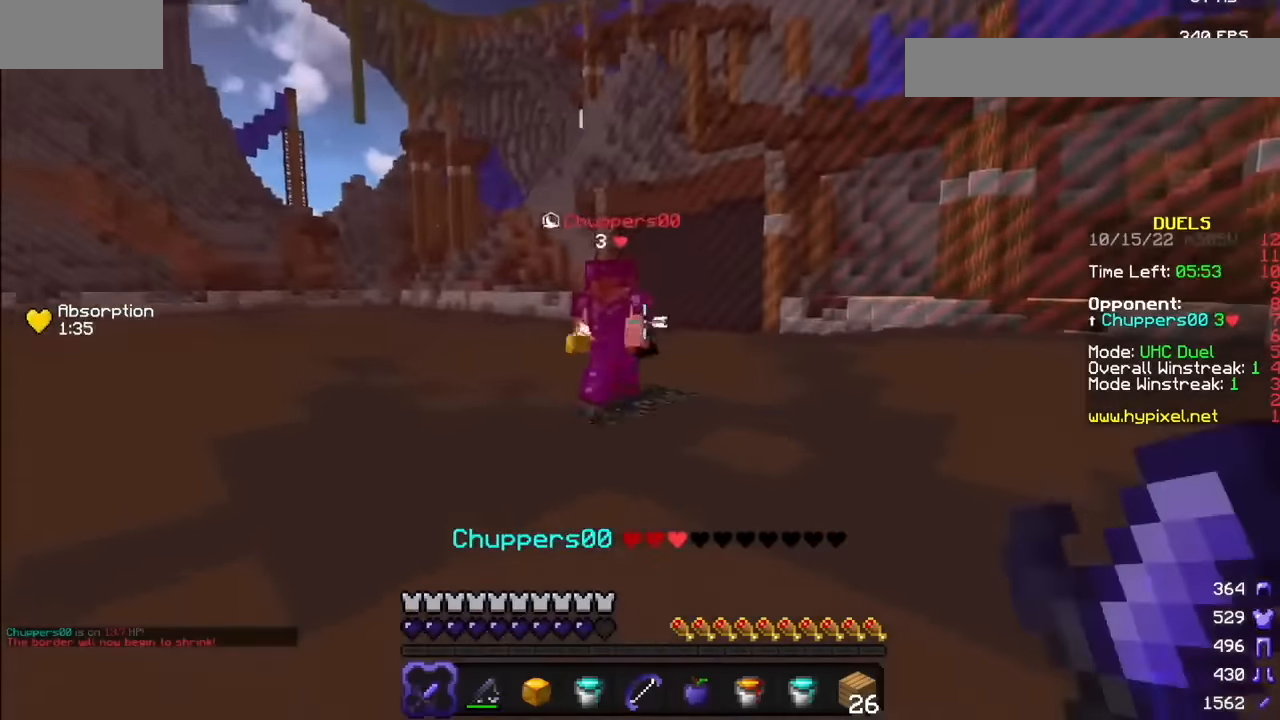
{"keys": [], "mouse": ["left", "right"], "events": [[267, "mouse_left", "down"], [467, "mouse_right", "down"]]}
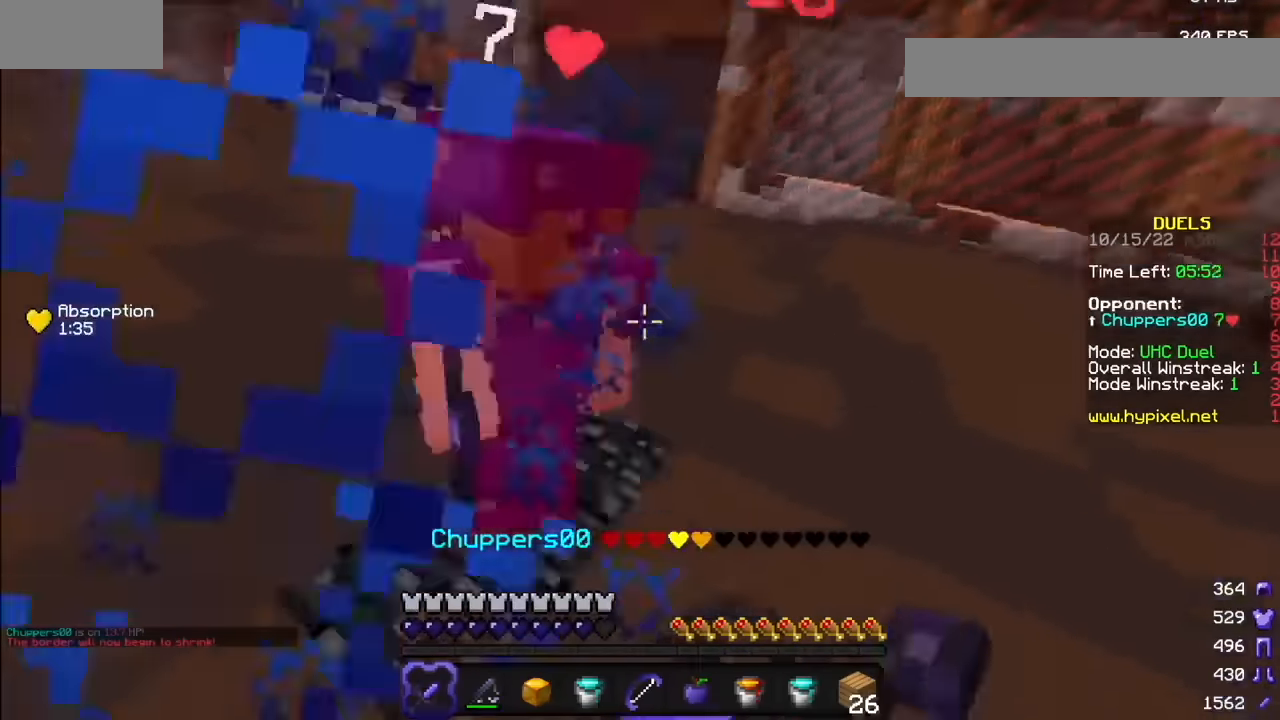
{"keys": [], "mouse": [], "events": [[167, "mouse_right", "up"], [501, "mouse_left", "up"]]}
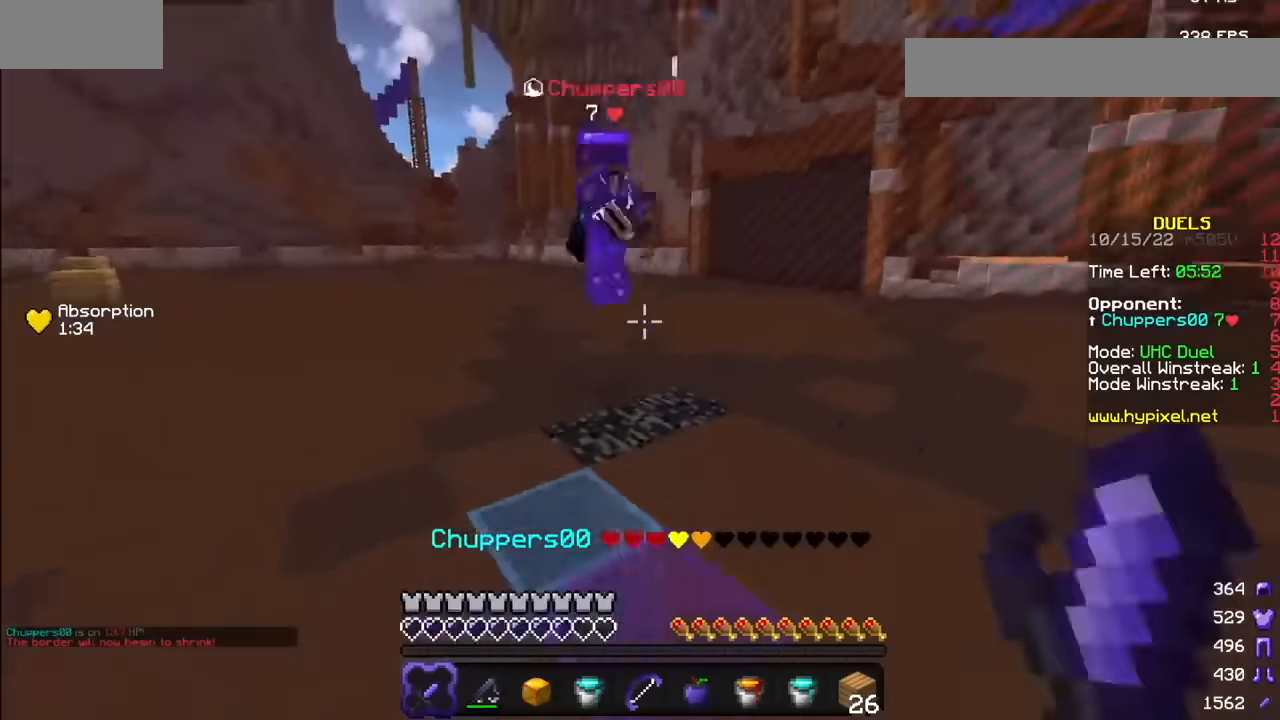
{"keys": [], "mouse": ["left"], "events": [[100, "mouse_right", "down"], [200, "mouse_right", "up"], [333, "mouse_left", "down"]]}
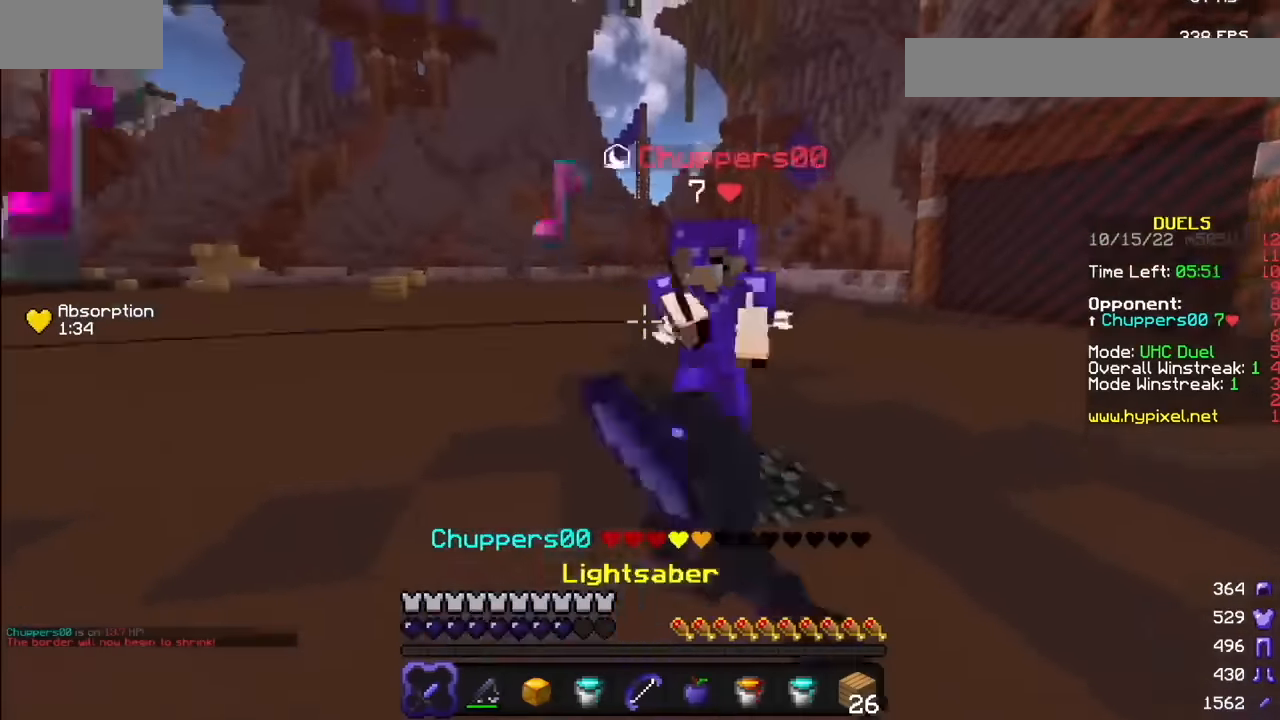
{"keys": [], "mouse": ["left"], "events": [[301, "mouse_right", "down"], [401, "mouse_right", "up"]]}
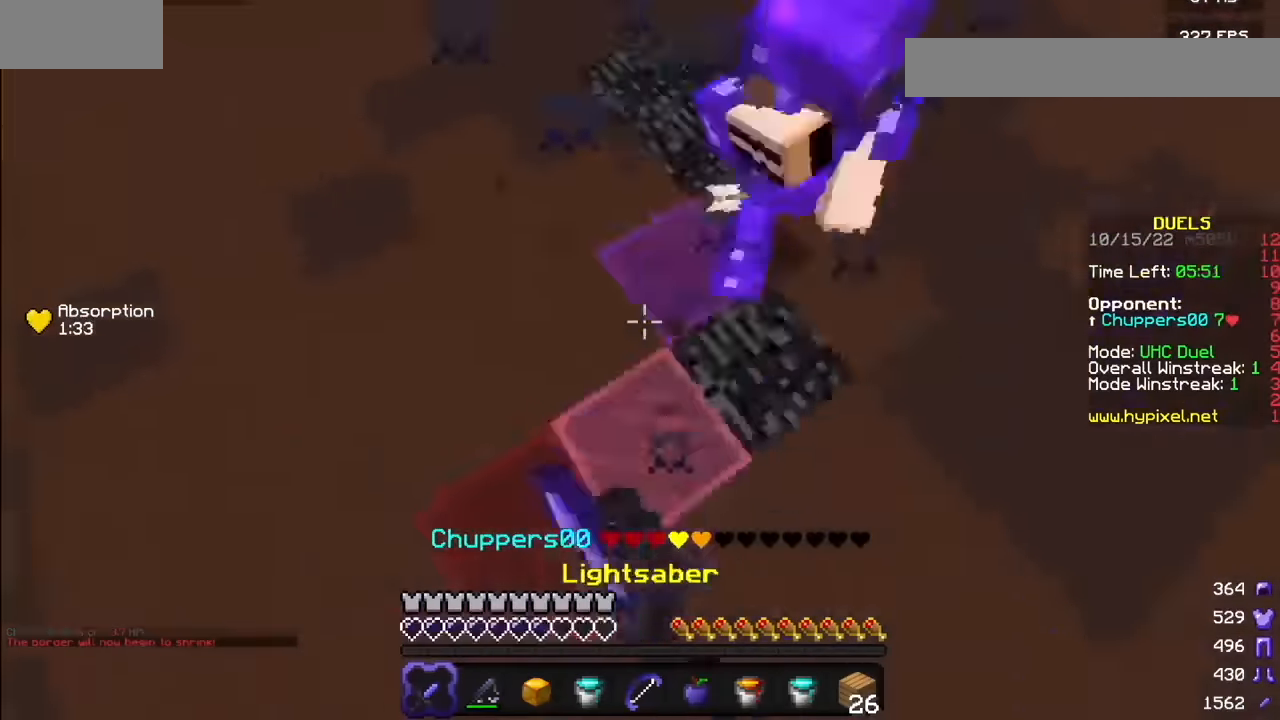
{"keys": [], "mouse": ["left"], "events": []}
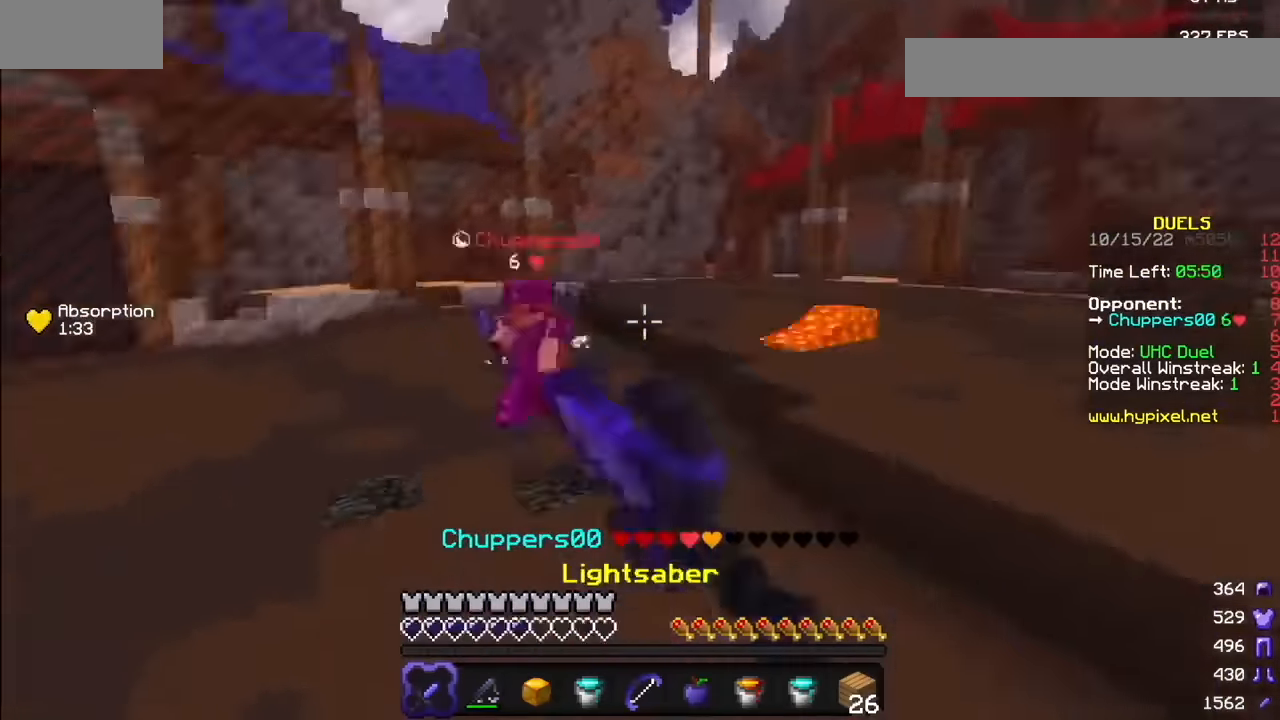
{"keys": [], "mouse": [], "events": [[201, "mouse_left", "up"], [401, "mouse_right", "down"], [501, "mouse_right", "up"]]}
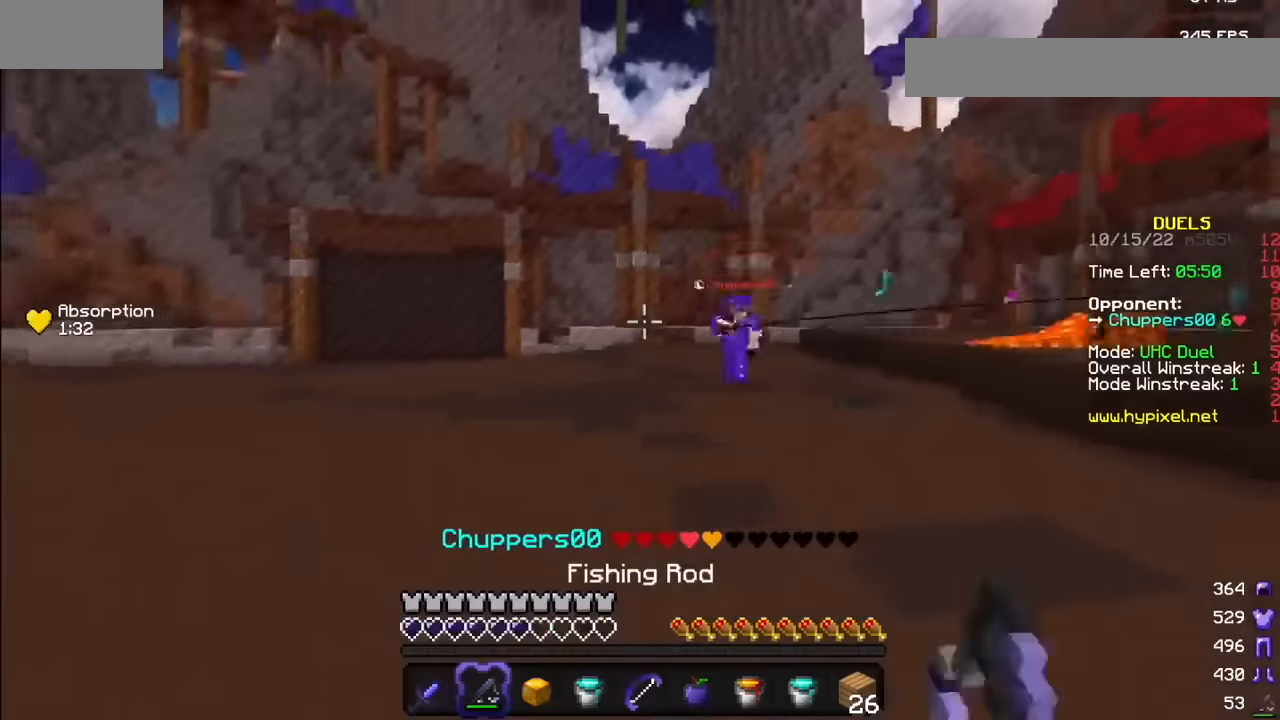
{"keys": [], "mouse": [], "events": []}
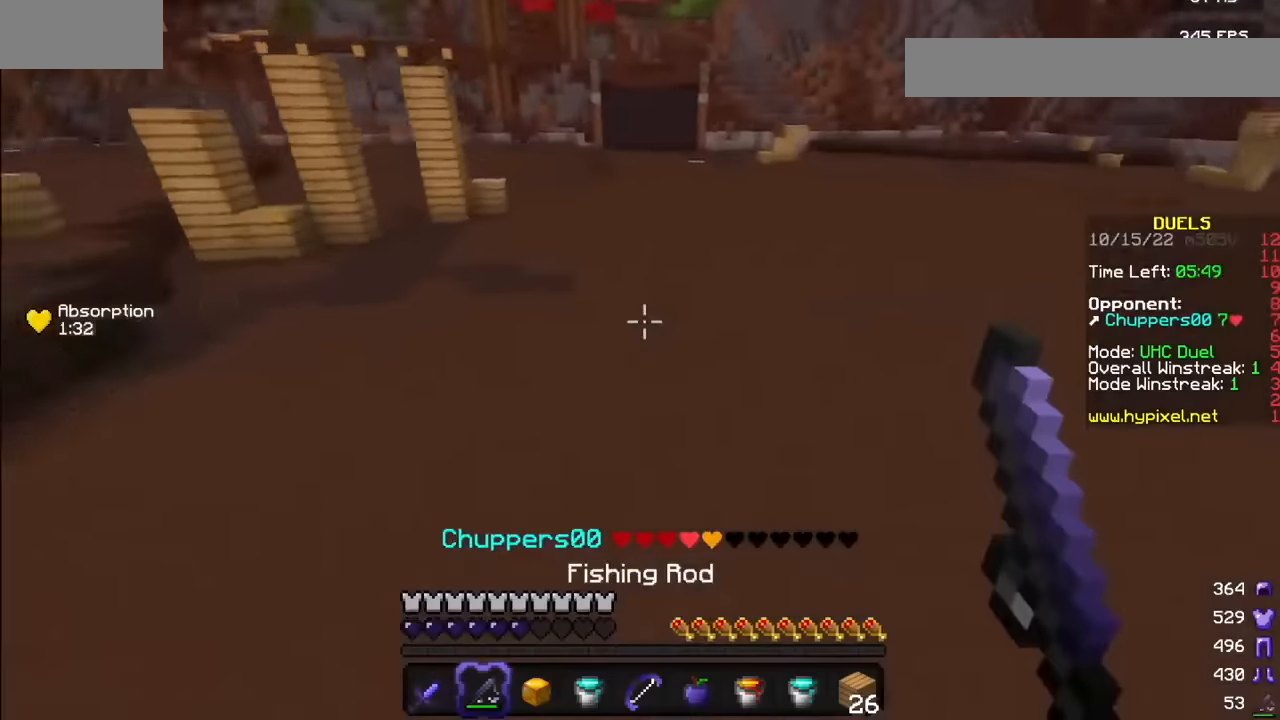
{"keys": [], "mouse": ["right"], "events": [[467, "mouse_right", "down"]]}
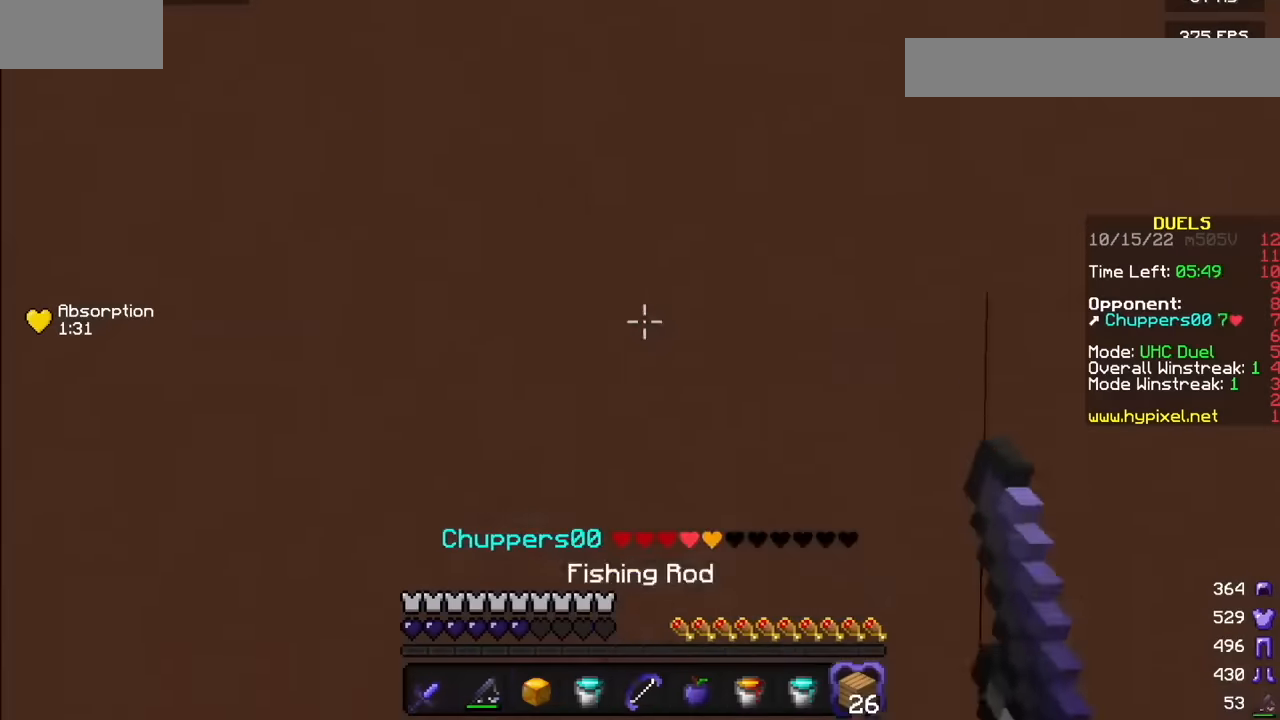
{"keys": [], "mouse": ["right"], "events": [[167, "mouse_right", "up"], [267, "mouse_right", "down"]]}
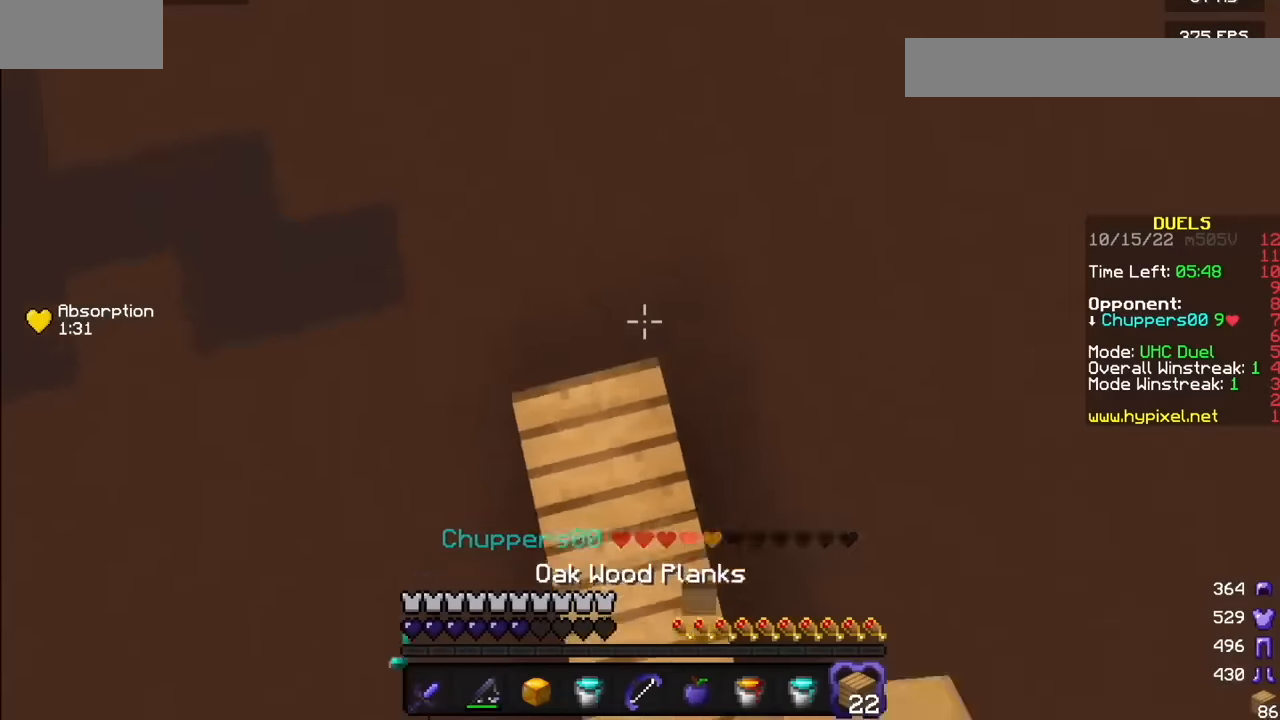
{"keys": [], "mouse": [], "events": [[500, "mouse_right", "up"]]}
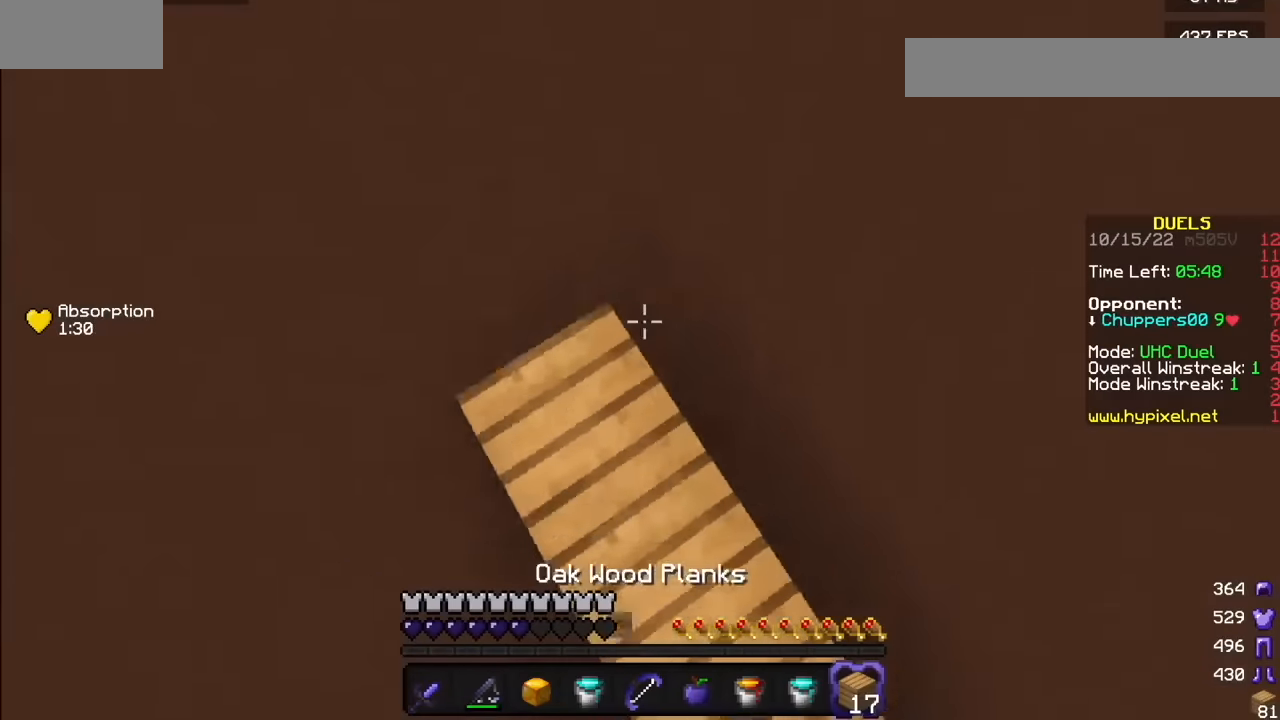
{"keys": [], "mouse": ["right"], "events": [[267, "mouse_right", "down"]]}
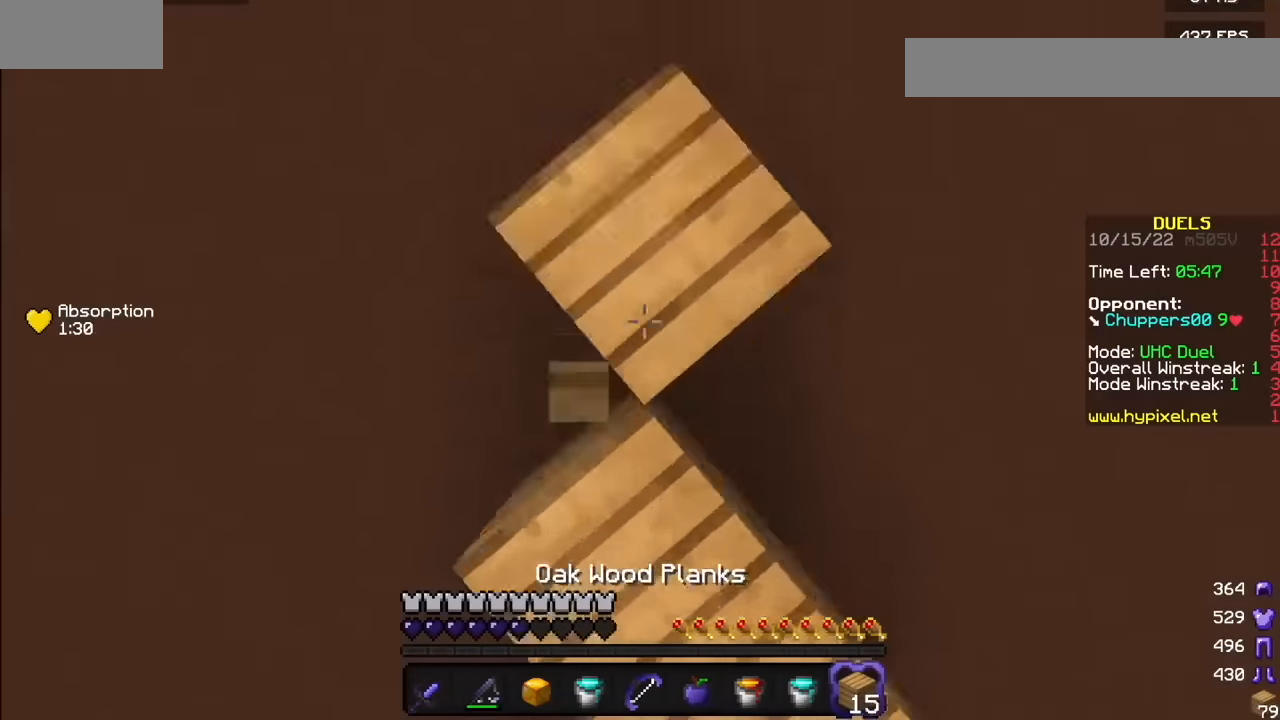
{"keys": [], "mouse": ["right"], "events": []}
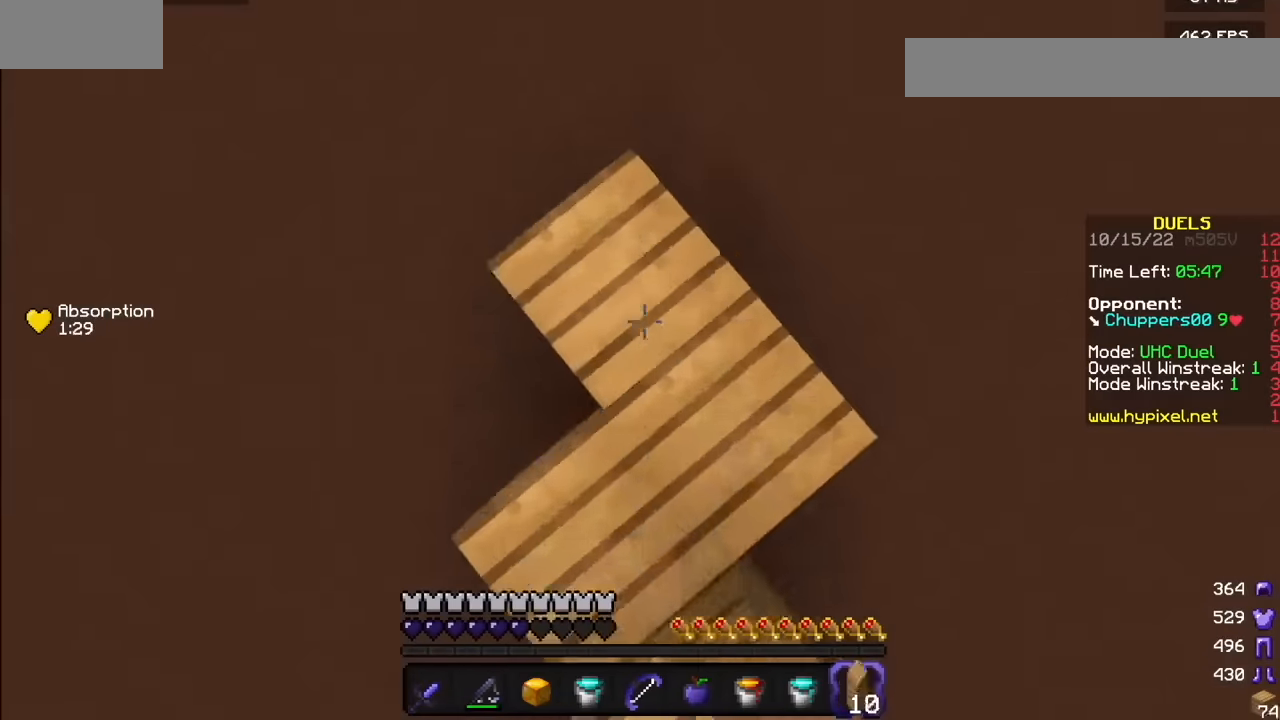
{"keys": [], "mouse": [], "events": [[167, "mouse_right", "up"]]}